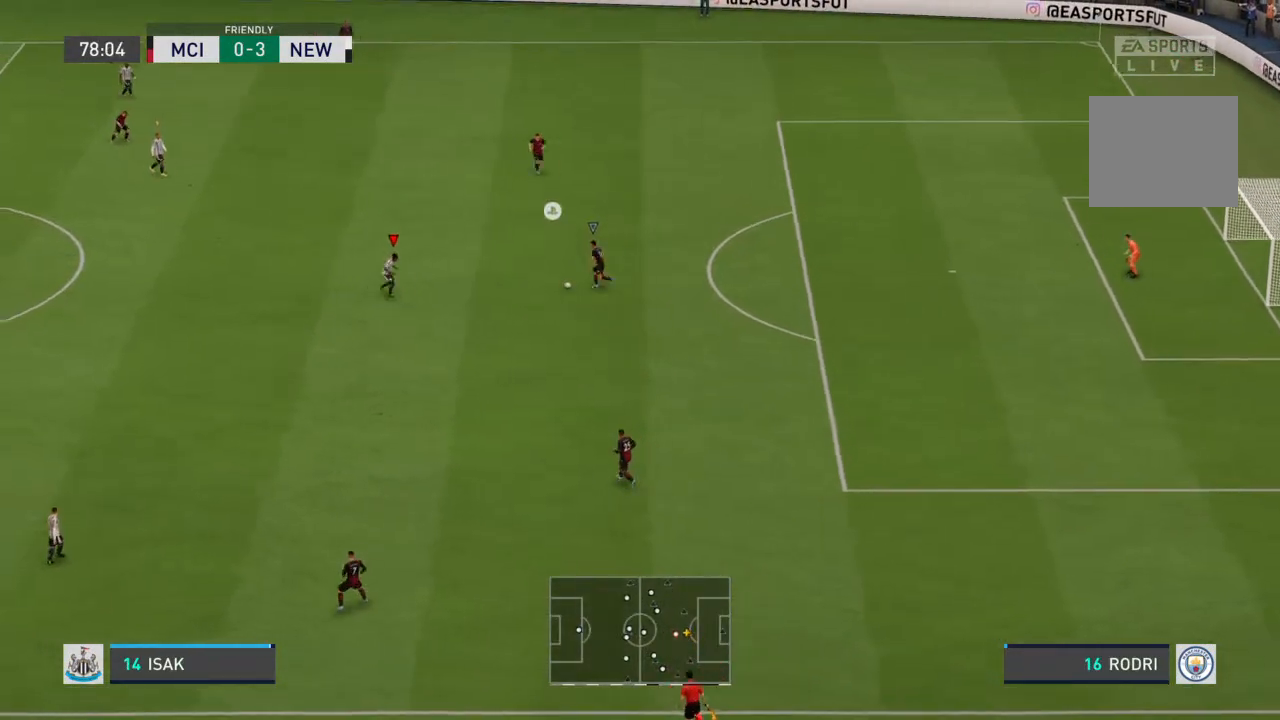
Gameplay with a controller (PlayStation layout); each line is a JSON object with the inputs held at the frame after it (dt_ms = milliseconds from this image to that frame). "events" lists button and stick changes between this image and that frame as [ms after this image, input, new state], when the widget could be followed in between. Not read: L3 R3.
{"dt_ms": 500, "buttons": ["L2", "R2"], "left_stick": "up-right", "right_stick": "center", "events": [[167, "R2", "down"], [267, "left_stick", "up-right"]]}
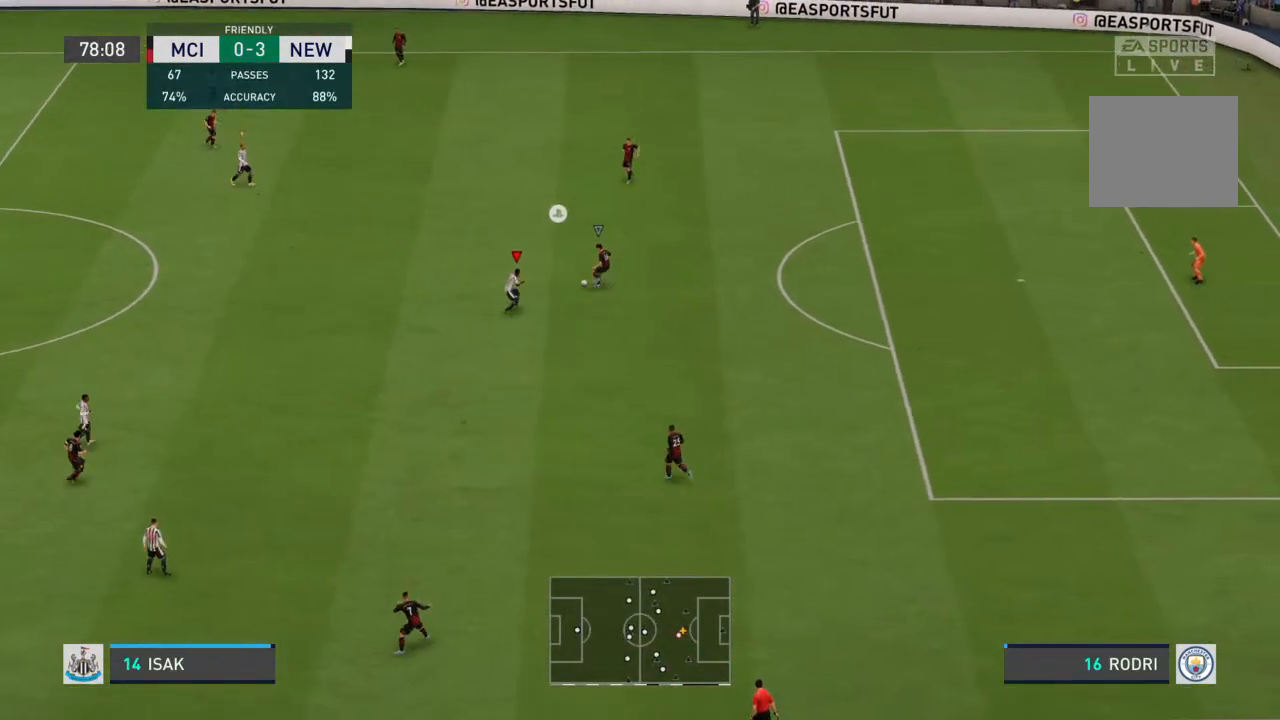
{"dt_ms": 500, "buttons": ["R2"], "left_stick": "up-left", "right_stick": "center", "events": [[33, "left_stick", "up"], [200, "left_stick", "up-left"], [233, "L2", "up"]]}
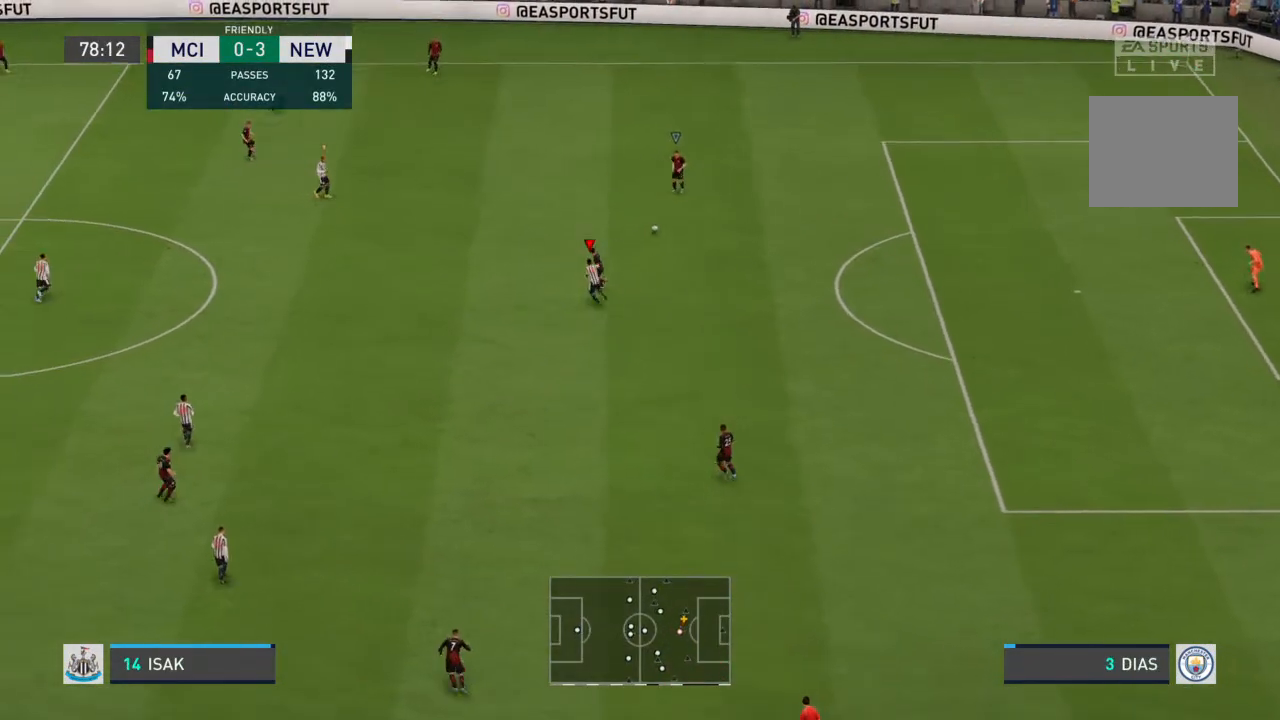
{"dt_ms": 500, "buttons": [], "left_stick": "up-left", "right_stick": "center", "events": [[433, "R2", "up"]]}
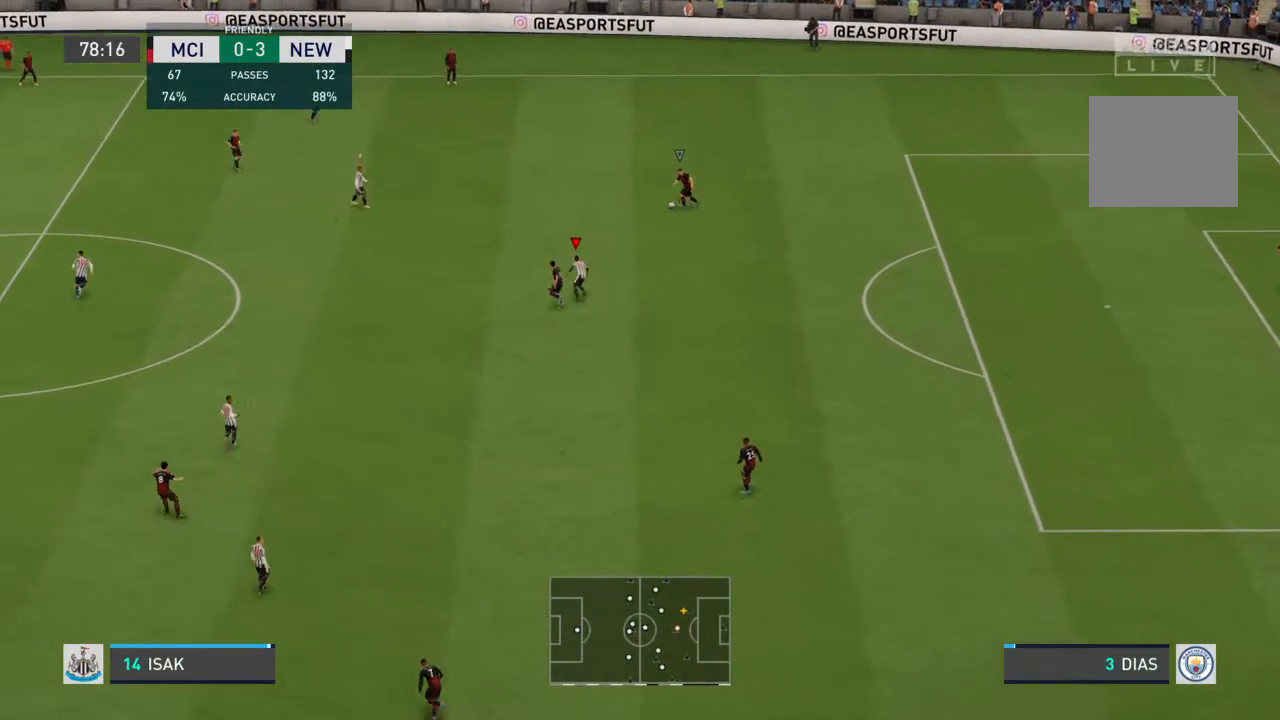
{"dt_ms": 500, "buttons": ["R2"], "left_stick": "left", "right_stick": "center", "events": [[33, "L1", "down"], [133, "L1", "up"], [433, "left_stick", "left"], [500, "R2", "down"]]}
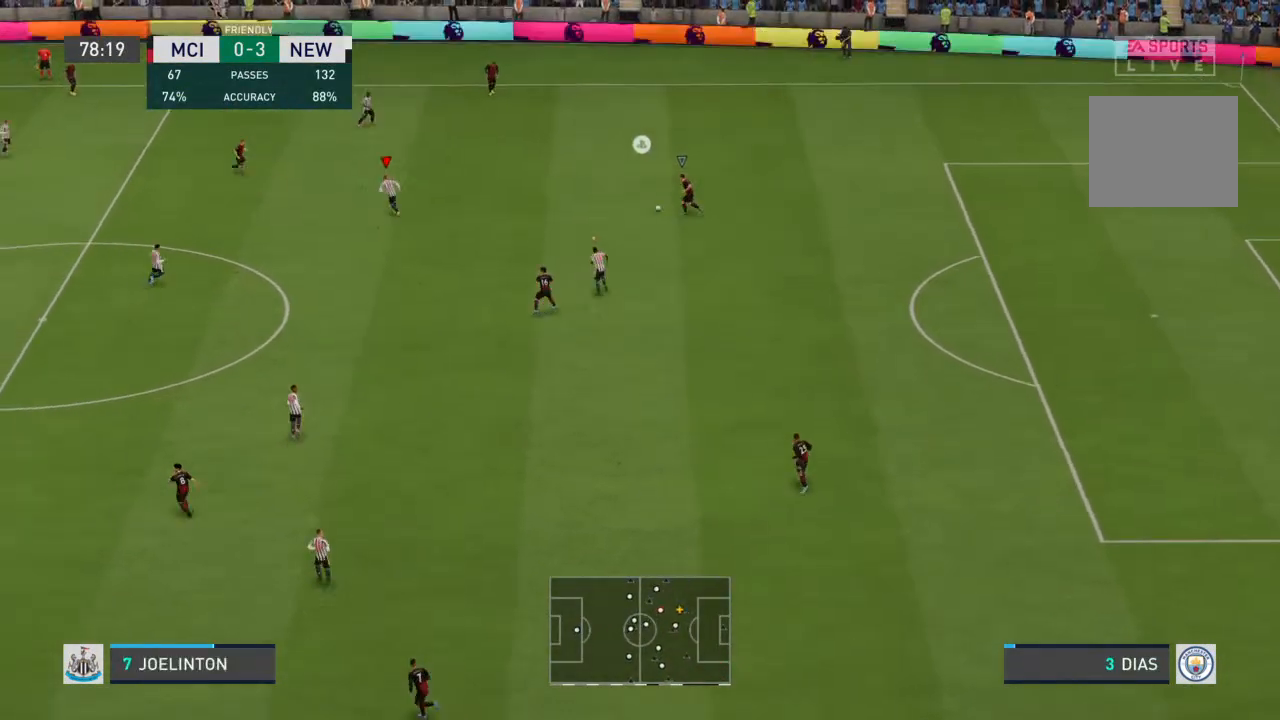
{"dt_ms": 500, "buttons": ["L2", "R2"], "left_stick": "right", "right_stick": "center", "events": [[100, "L2", "down"], [100, "left_stick", "down"], [167, "left_stick", "down-right"], [433, "left_stick", "right"]]}
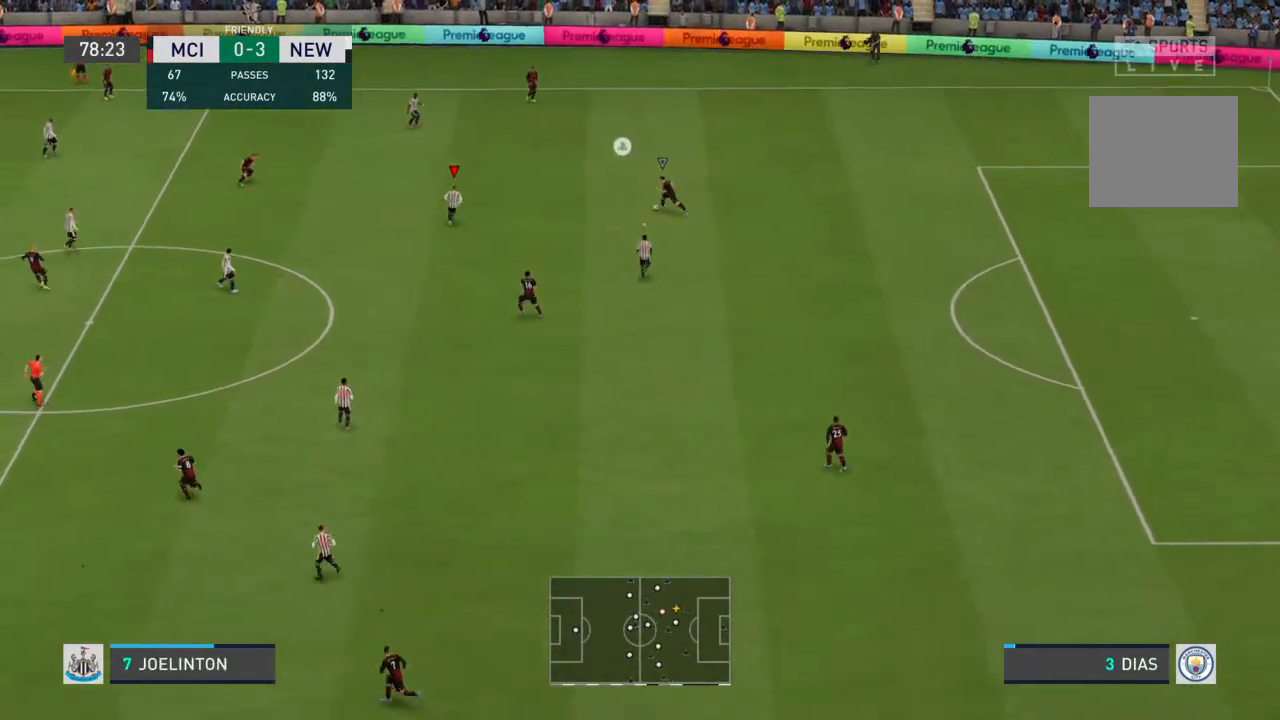
{"dt_ms": 500, "buttons": ["L2", "R2"], "left_stick": "up", "right_stick": "center", "events": [[133, "left_stick", "up-right"], [467, "left_stick", "up"]]}
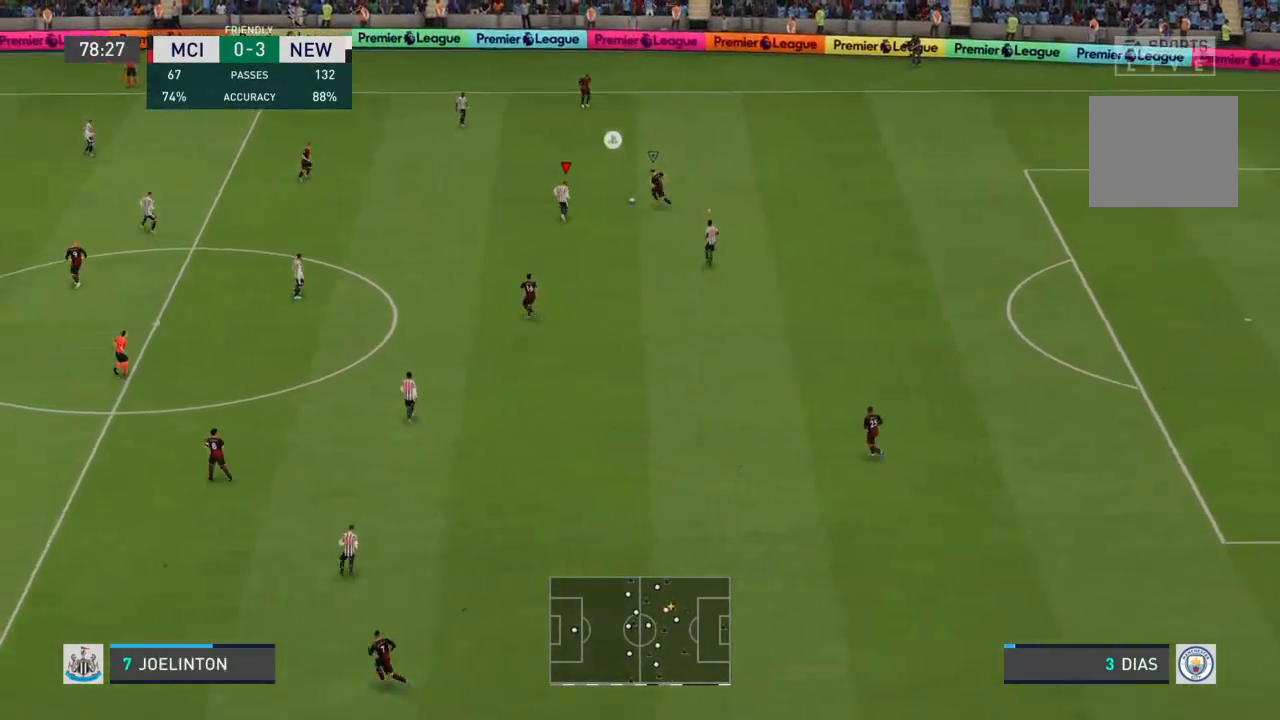
{"dt_ms": 500, "buttons": ["R2"], "left_stick": "up", "right_stick": "center", "events": [[133, "CIRCLE", "down"], [200, "L2", "up"], [233, "CIRCLE", "up"]]}
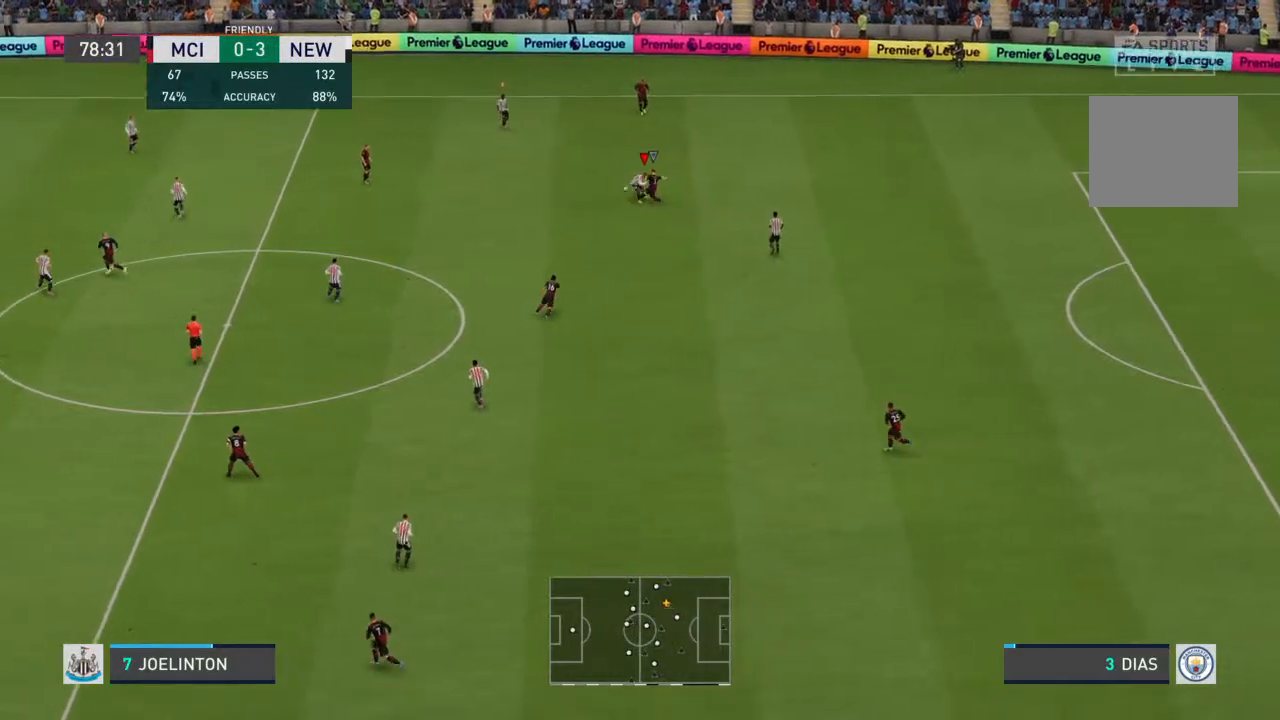
{"dt_ms": 500, "buttons": ["R2"], "left_stick": "up", "right_stick": "center", "events": []}
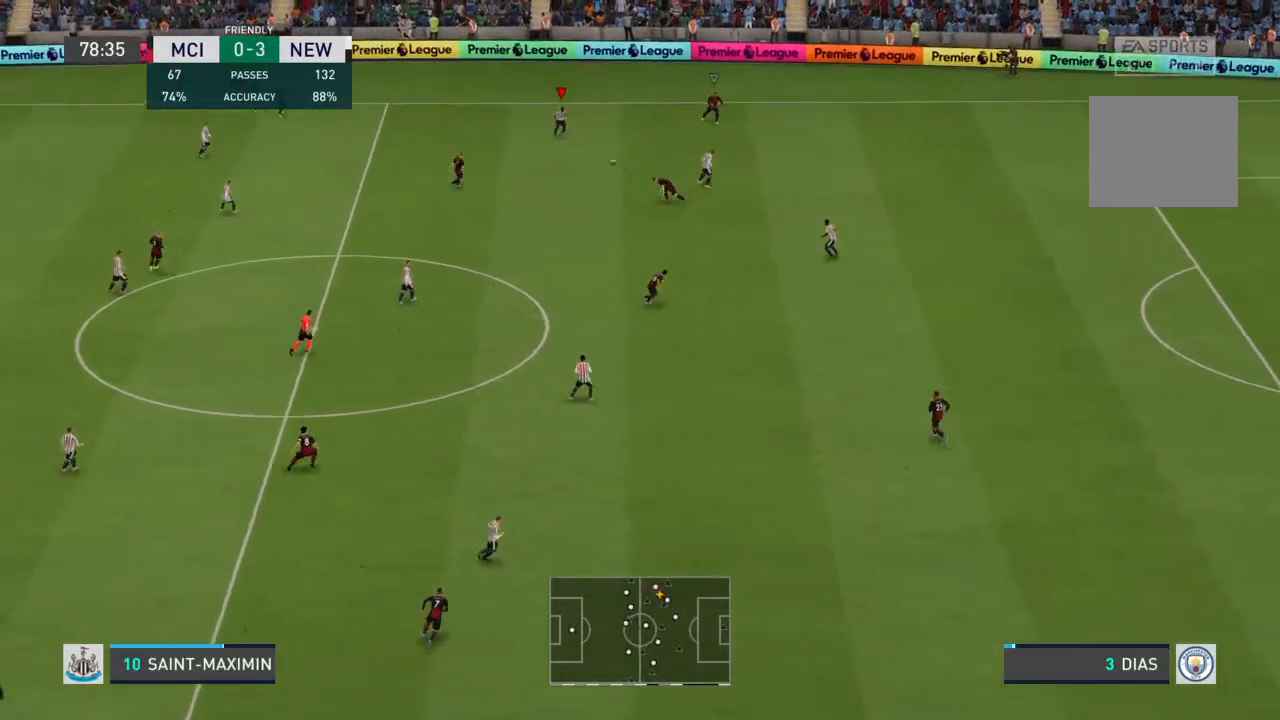
{"dt_ms": 500, "buttons": [], "left_stick": "right", "right_stick": "center", "events": [[33, "R2", "up"], [100, "left_stick", "down-right"], [300, "CROSS", "down"], [433, "left_stick", "right"], [467, "CROSS", "up"]]}
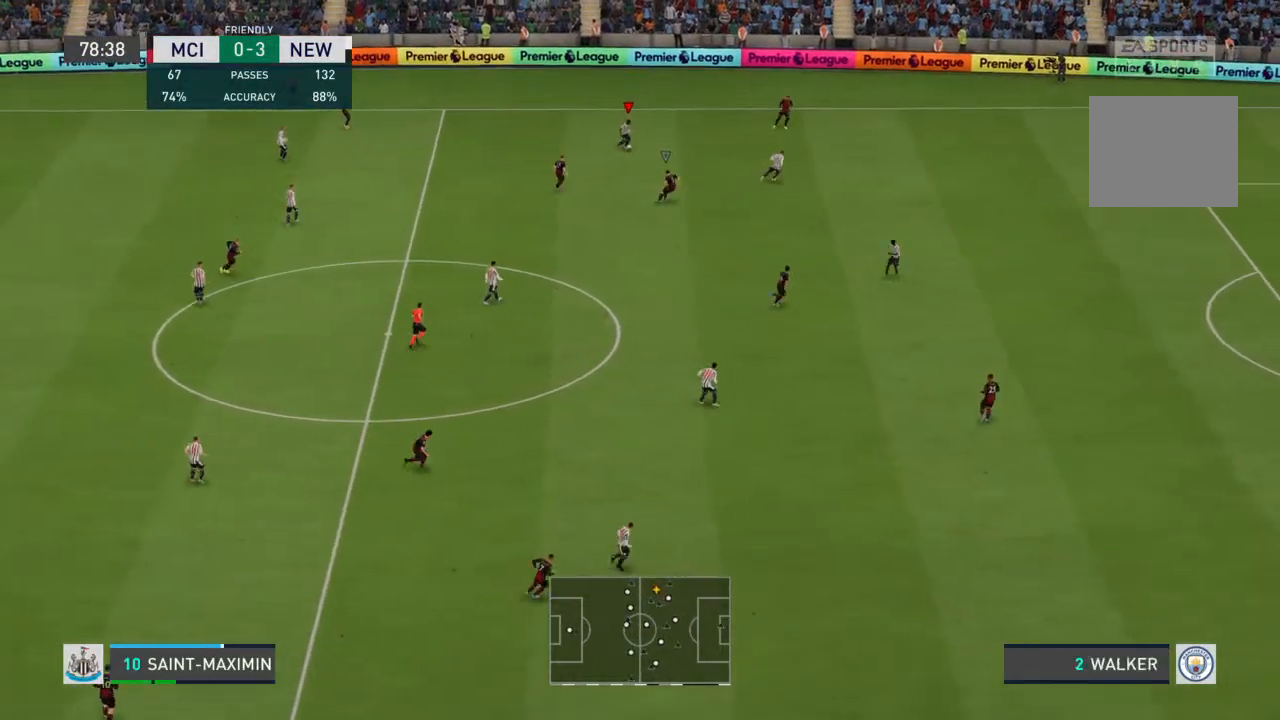
{"dt_ms": 500, "buttons": [], "left_stick": "down-right", "right_stick": "center", "events": [[167, "left_stick", "down-right"]]}
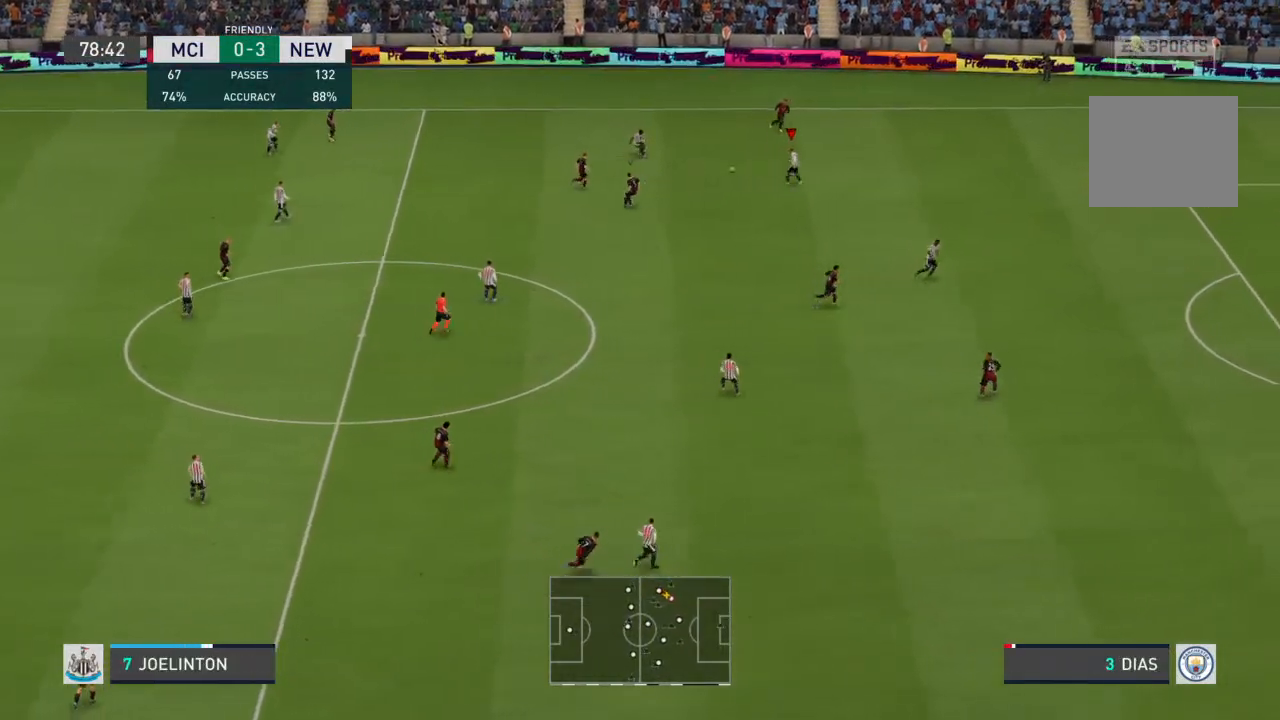
{"dt_ms": 500, "buttons": ["R2"], "left_stick": "down-right", "right_stick": "center", "events": [[67, "R2", "down"]]}
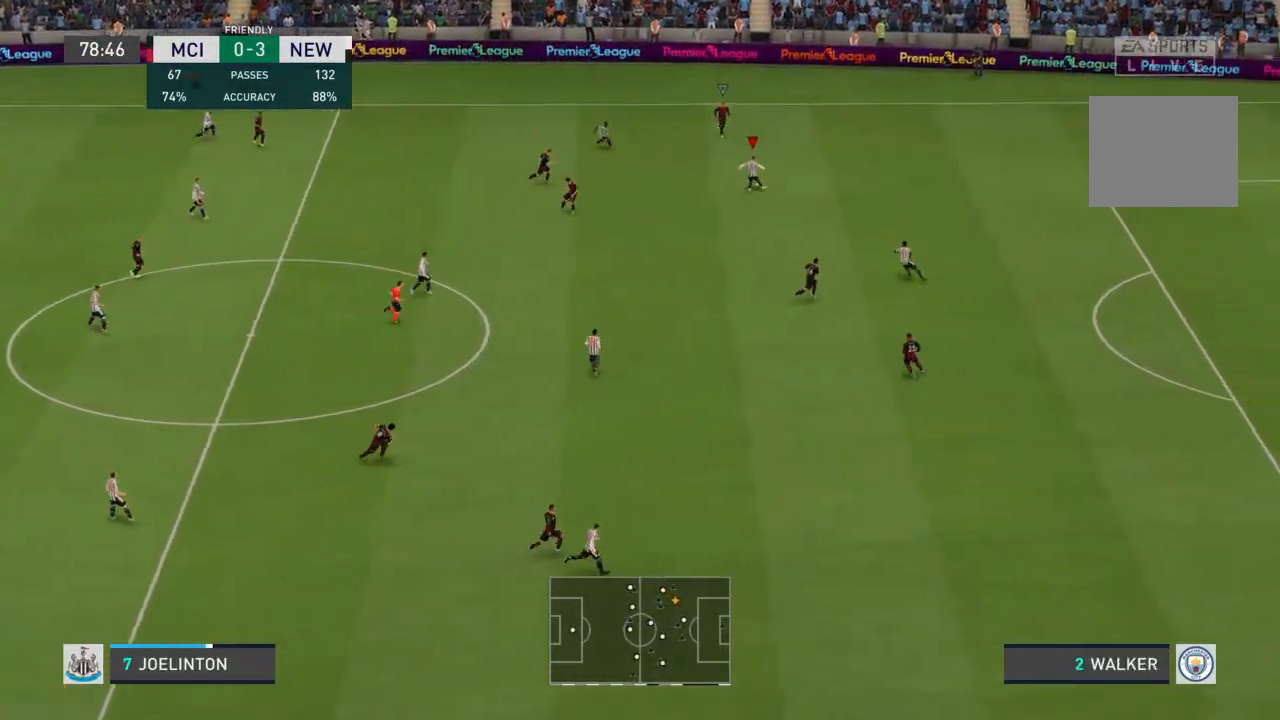
{"dt_ms": 500, "buttons": ["R2"], "left_stick": "down-right", "right_stick": "center", "events": []}
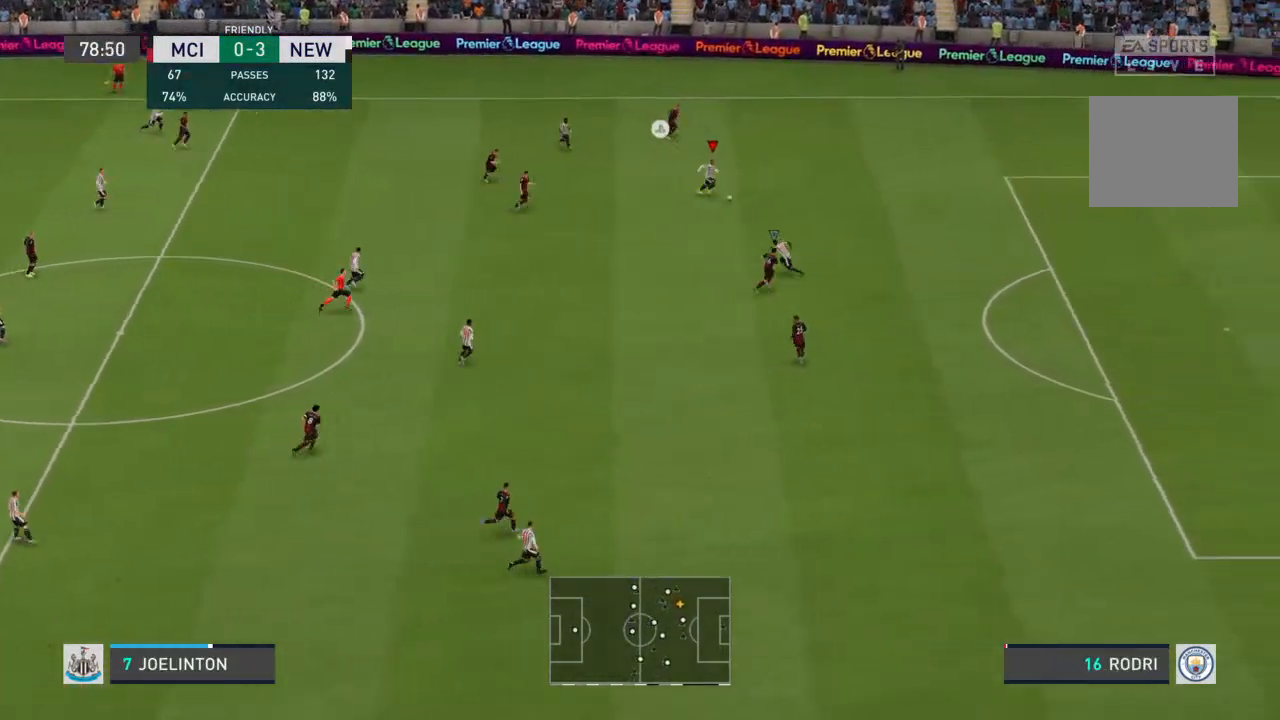
{"dt_ms": 500, "buttons": ["R2"], "left_stick": "down-right", "right_stick": "center", "events": []}
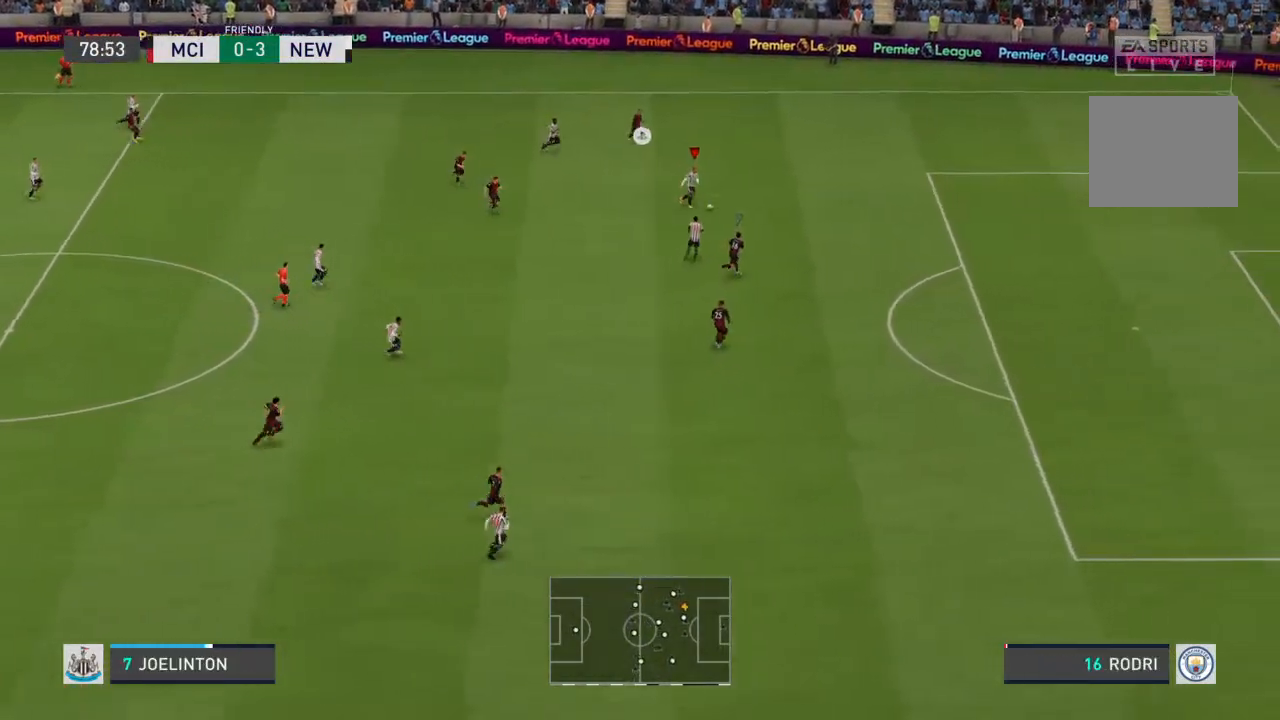
{"dt_ms": 500, "buttons": ["R2"], "left_stick": "down-right", "right_stick": "center", "events": []}
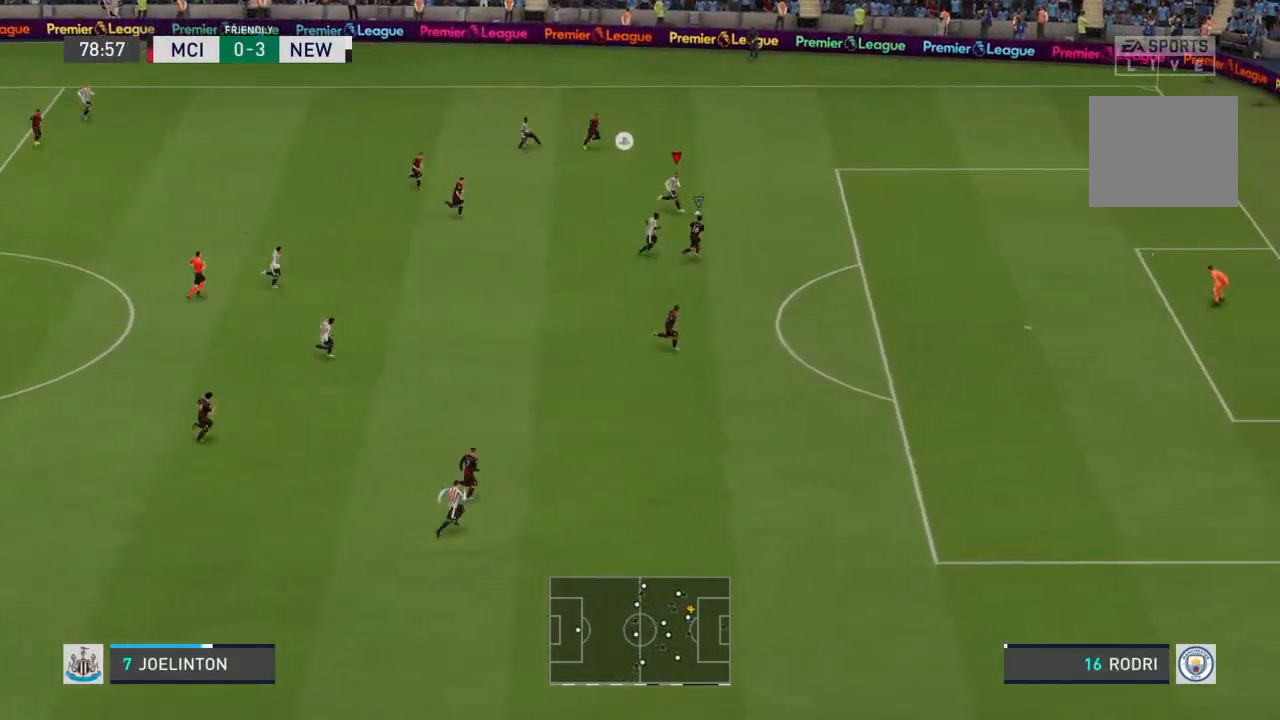
{"dt_ms": 500, "buttons": ["R2"], "left_stick": "down-right", "right_stick": "center", "events": []}
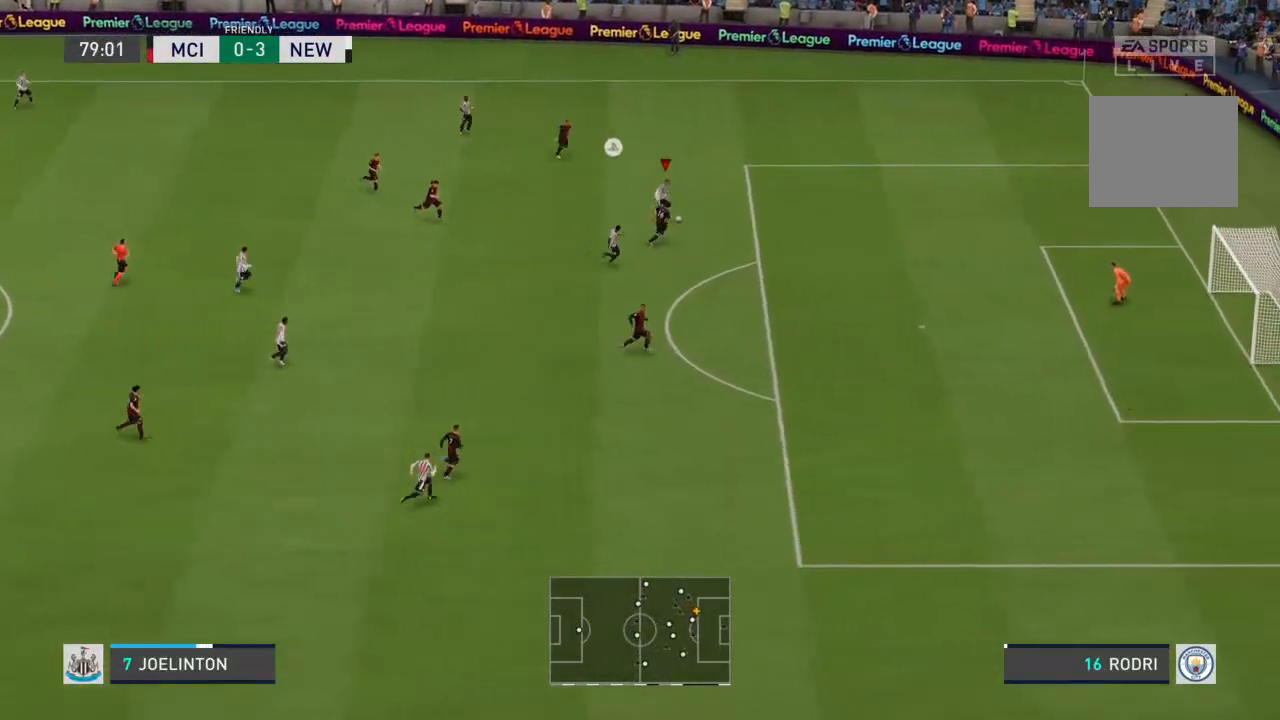
{"dt_ms": 500, "buttons": ["CIRCLE"], "left_stick": "down-right", "right_stick": "center", "events": [[67, "left_stick", "right"], [433, "CIRCLE", "down"], [467, "R2", "up"], [467, "left_stick", "down-right"]]}
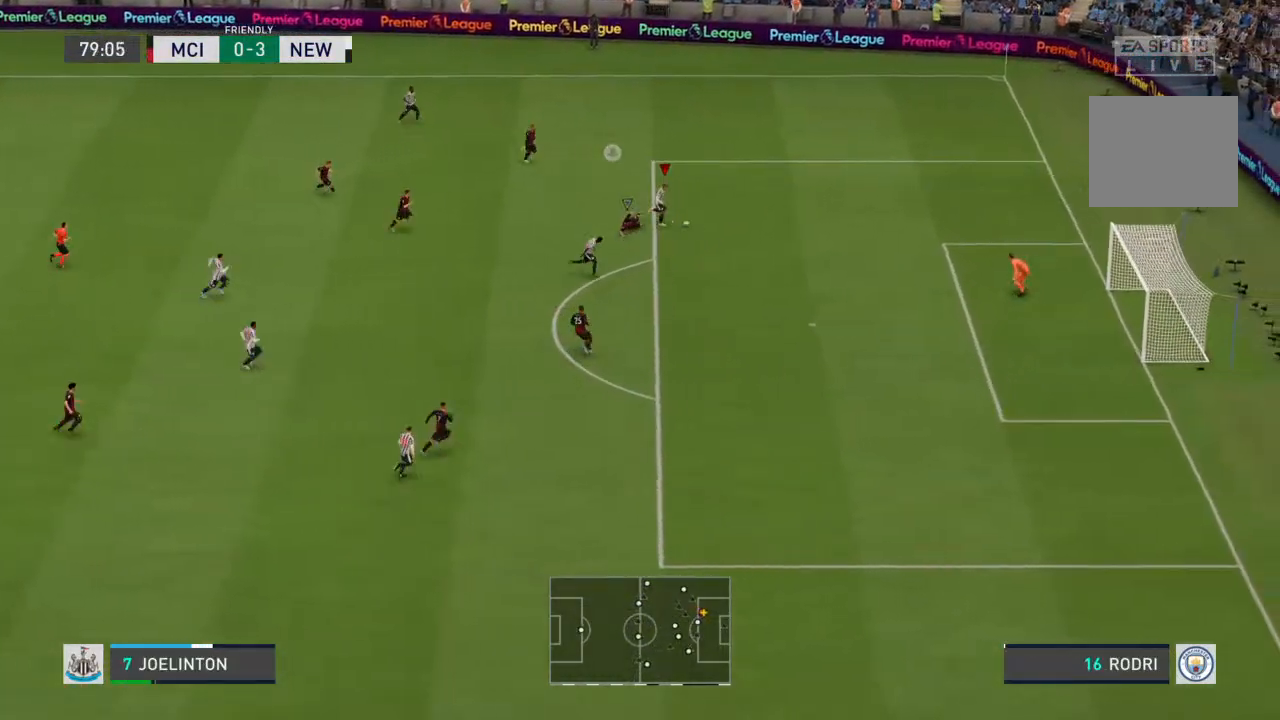
{"dt_ms": 500, "buttons": [], "left_stick": "down", "right_stick": "center", "events": [[133, "CIRCLE", "up"], [300, "left_stick", "down"]]}
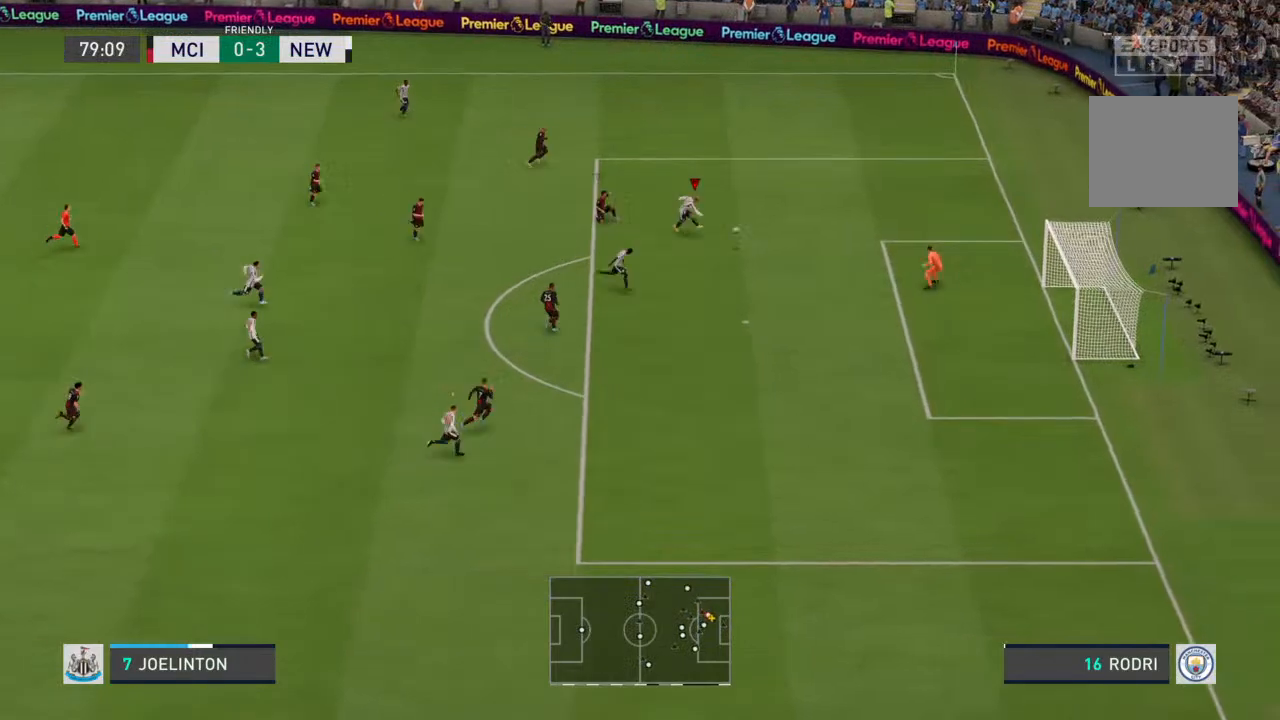
{"dt_ms": 500, "buttons": [], "left_stick": "down", "right_stick": "center", "events": [[233, "right_stick", "down"], [333, "right_stick", "center"]]}
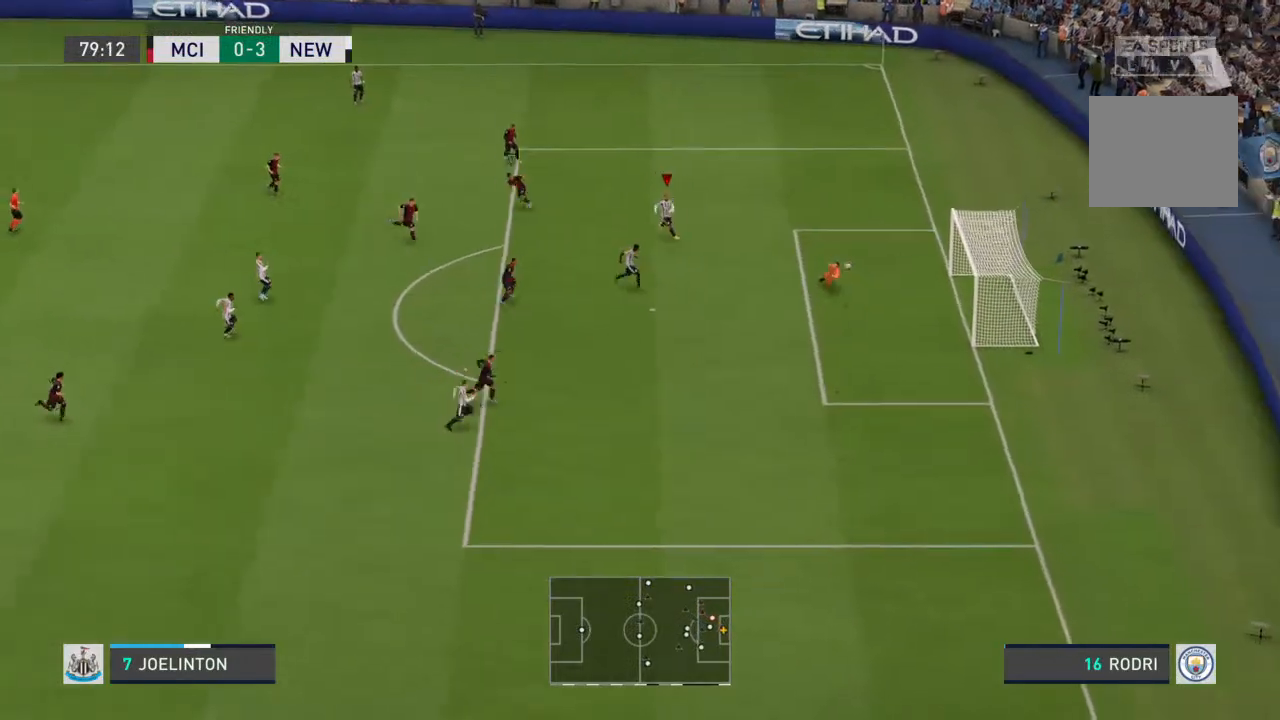
{"dt_ms": 500, "buttons": [], "left_stick": "down-right", "right_stick": "center", "events": [[200, "left_stick", "down-right"]]}
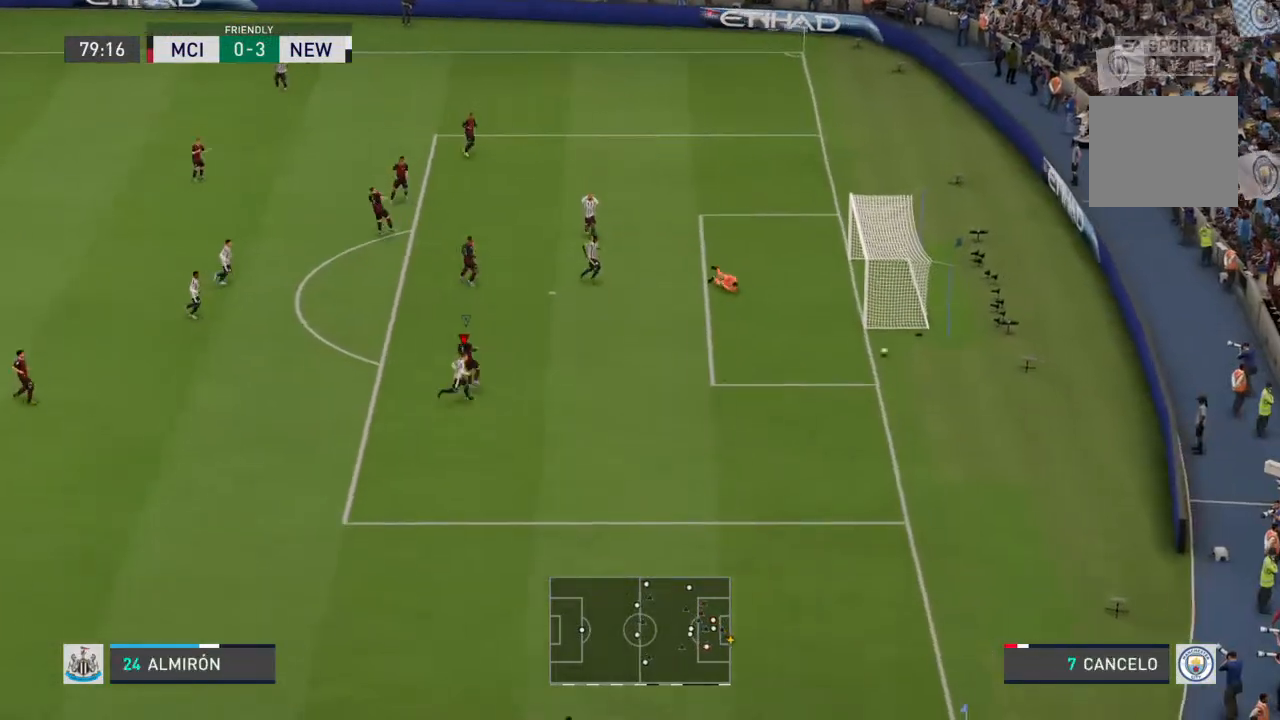
{"dt_ms": 500, "buttons": [], "left_stick": "center", "right_stick": "center", "events": [[133, "left_stick", "center"]]}
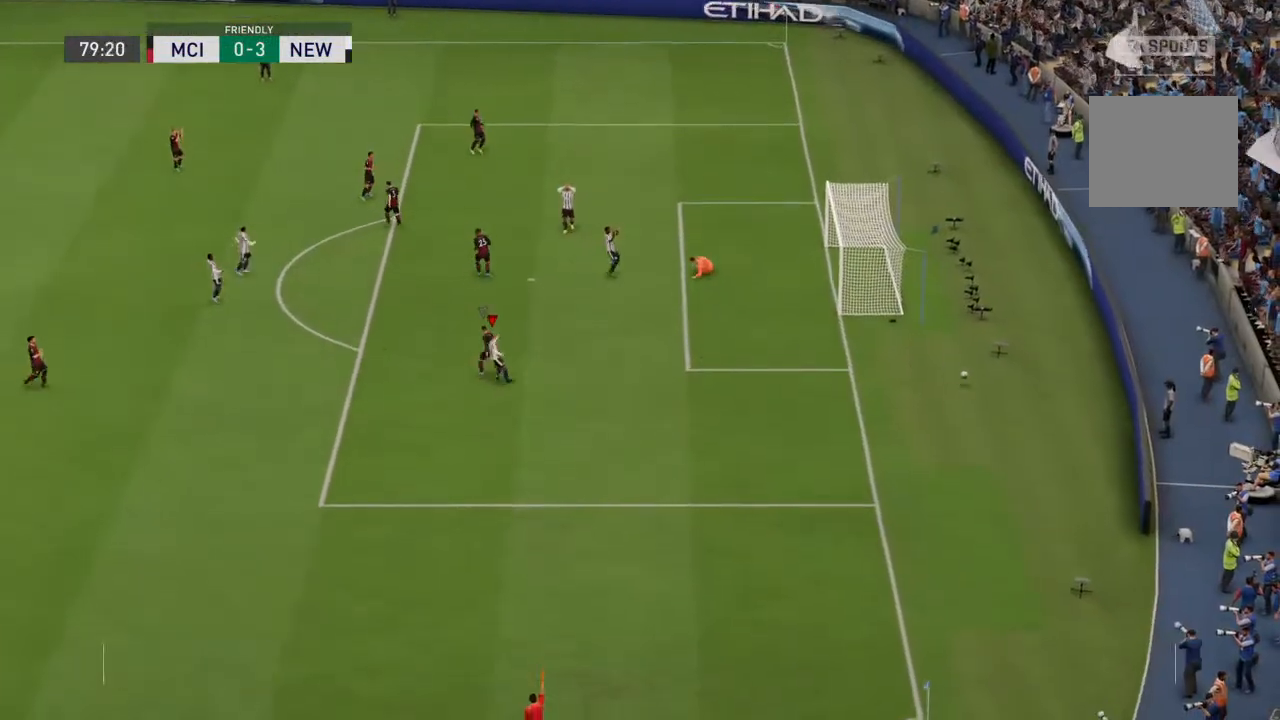
{"dt_ms": 500, "buttons": [], "left_stick": "center", "right_stick": "center", "events": []}
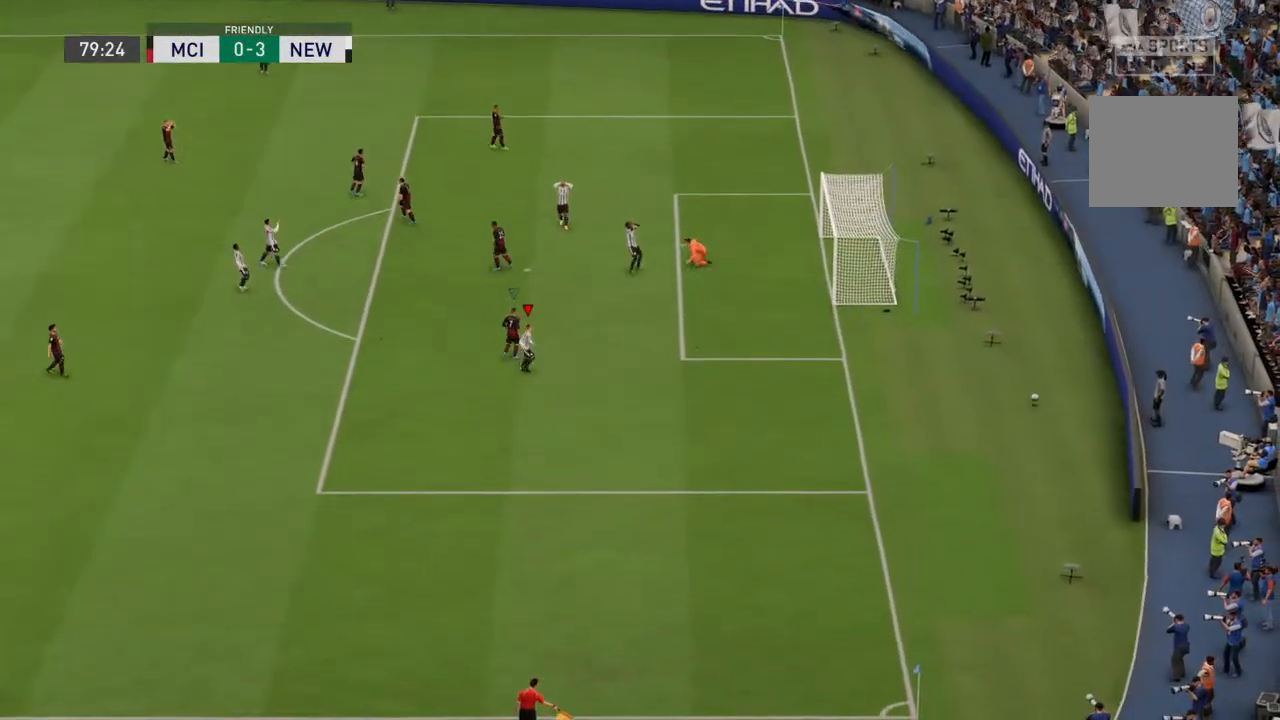
{"dt_ms": 500, "buttons": [], "left_stick": "center", "right_stick": "center", "events": []}
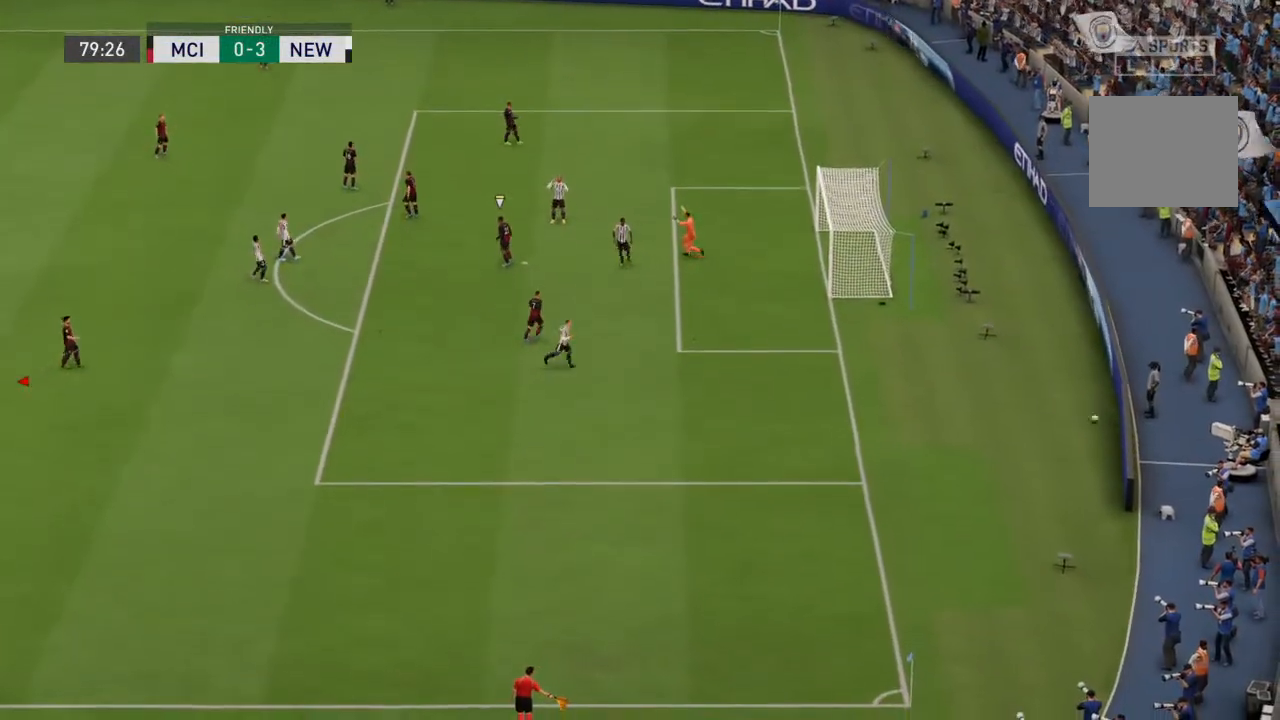
{"dt_ms": 500, "buttons": [], "left_stick": "center", "right_stick": "center", "events": [[33, "CROSS", "down"], [167, "CROSS", "up"]]}
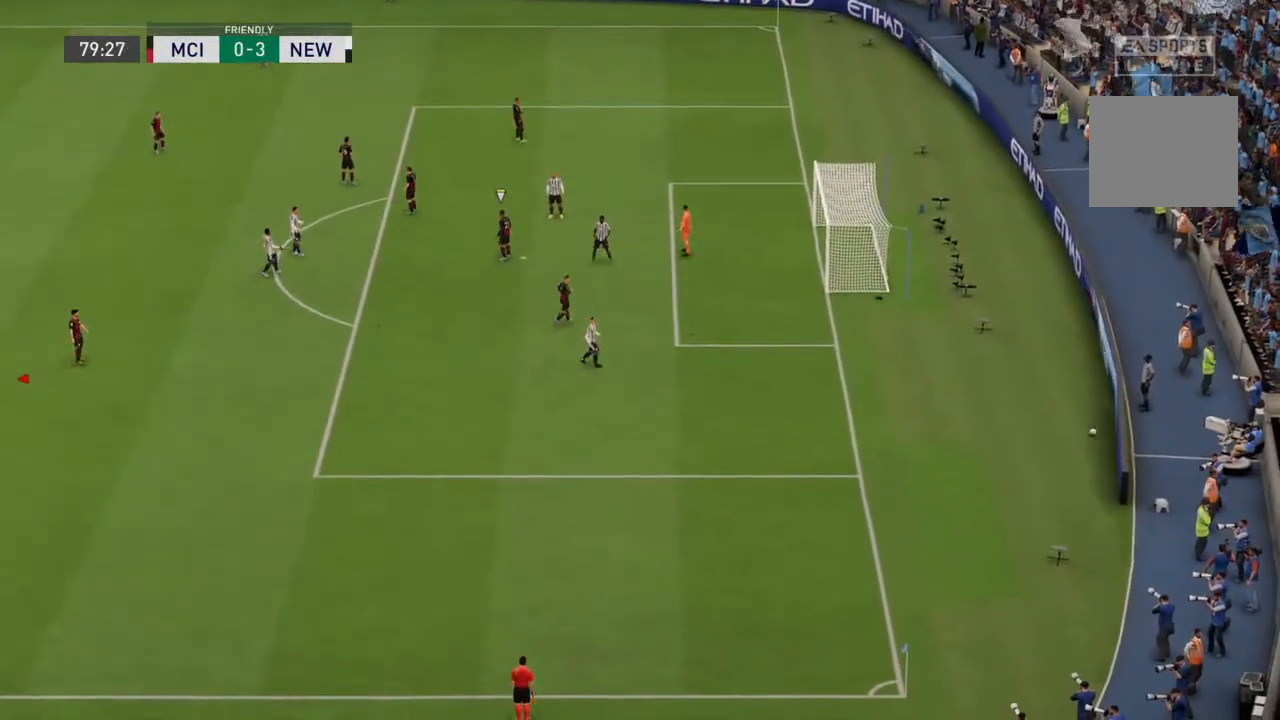
{"dt_ms": 500, "buttons": [], "left_stick": "center", "right_stick": "center", "events": [[100, "CROSS", "down"], [233, "CROSS", "up"]]}
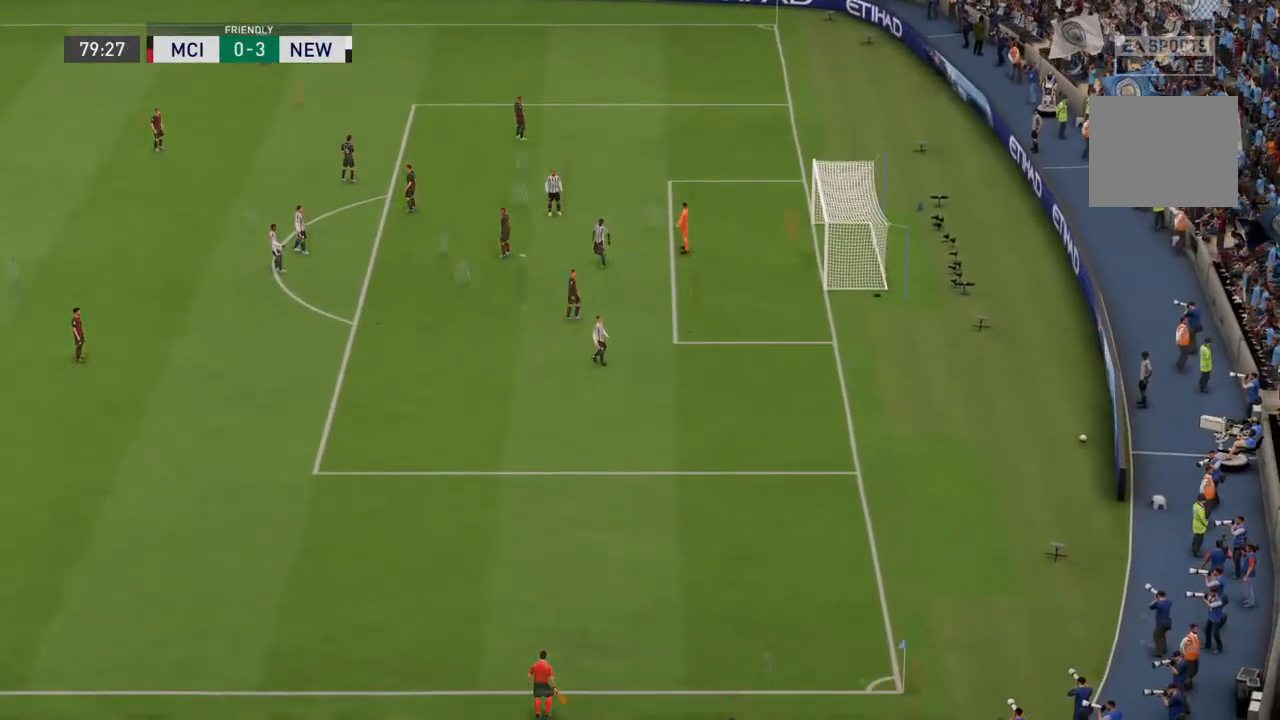
{"dt_ms": 500, "buttons": [], "left_stick": "center", "right_stick": "center", "events": []}
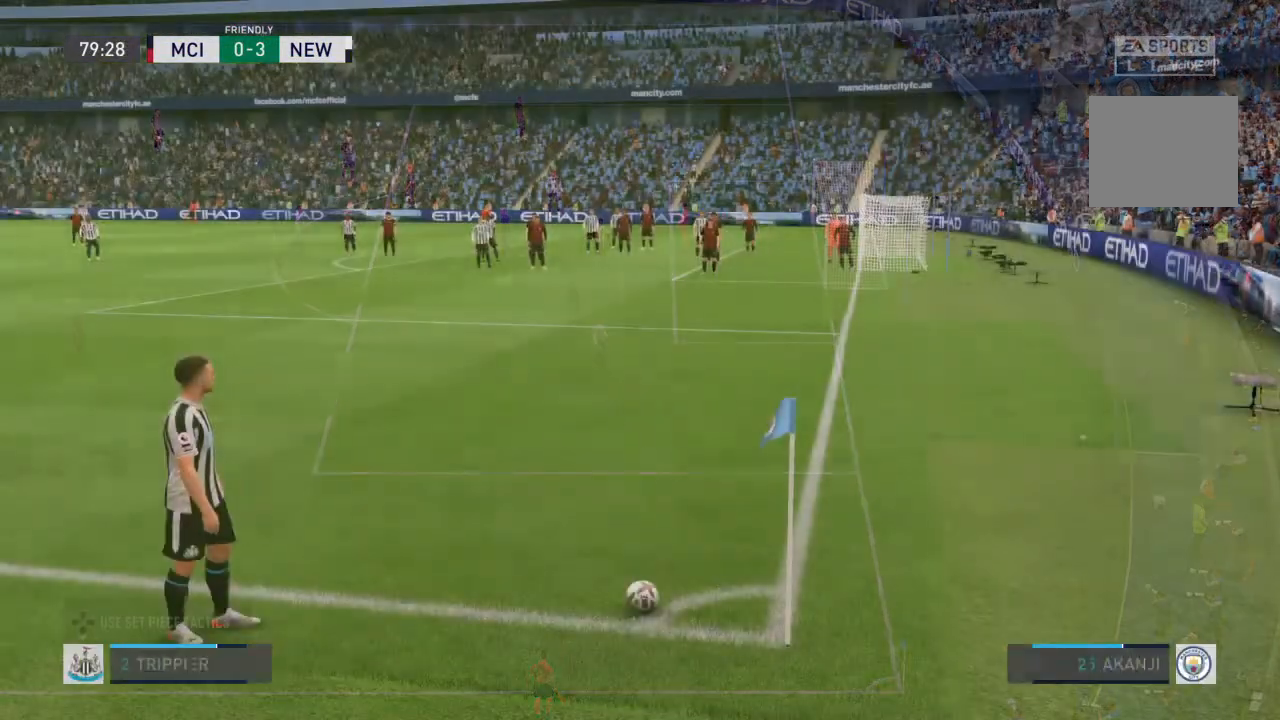
{"dt_ms": 500, "buttons": [], "left_stick": "center", "right_stick": "center", "events": [[233, "CROSS", "down"], [267, "CROSS", "up"]]}
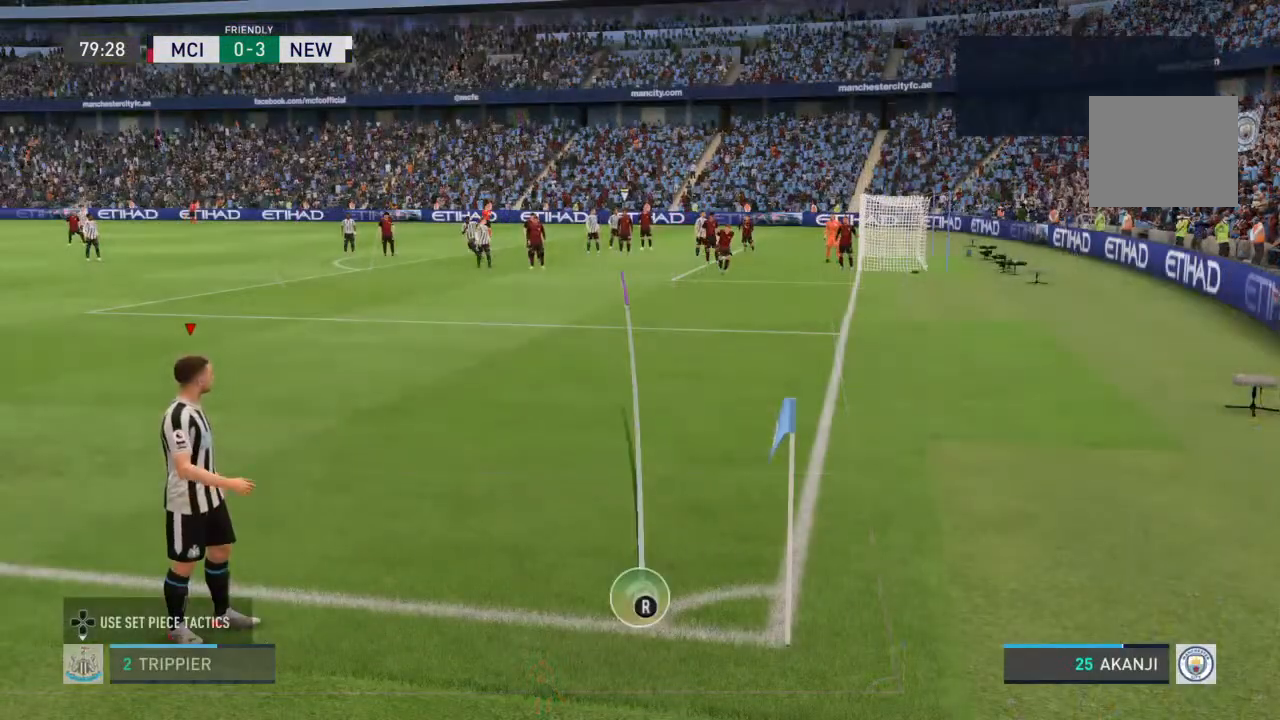
{"dt_ms": 500, "buttons": [], "left_stick": "center", "right_stick": "center", "events": []}
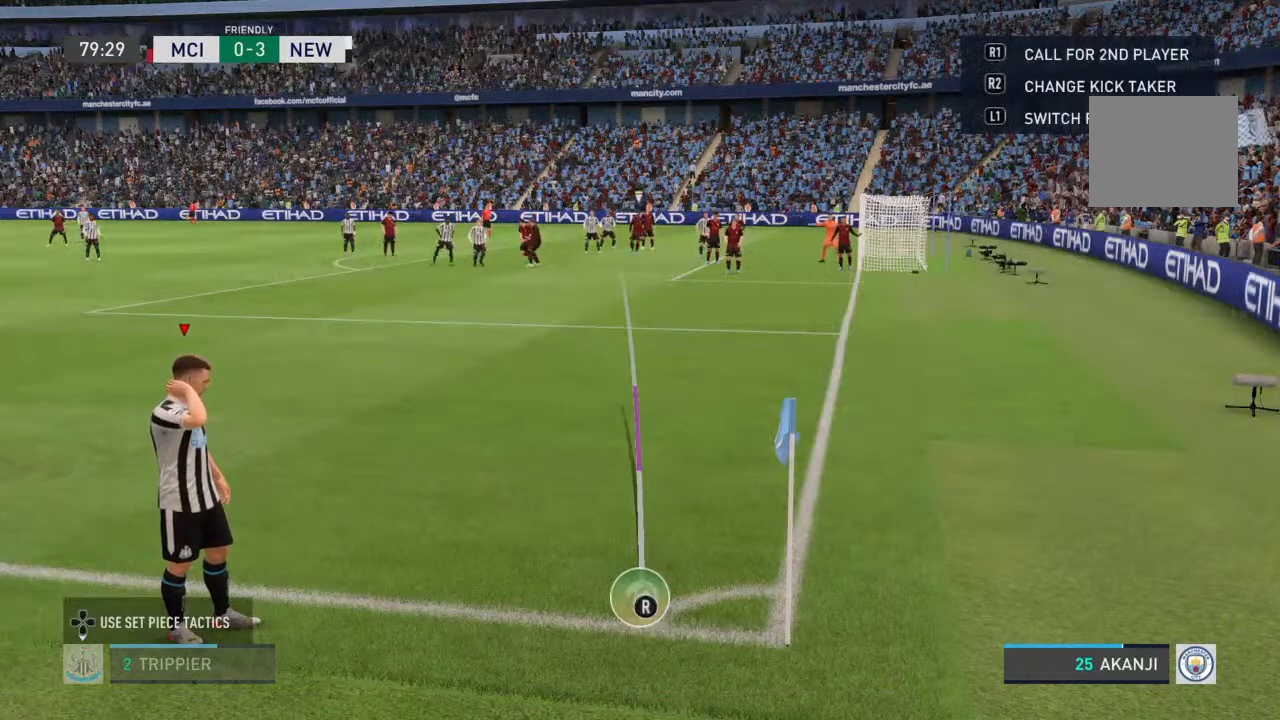
{"dt_ms": 1000, "buttons": [], "left_stick": "left", "right_stick": "center"}
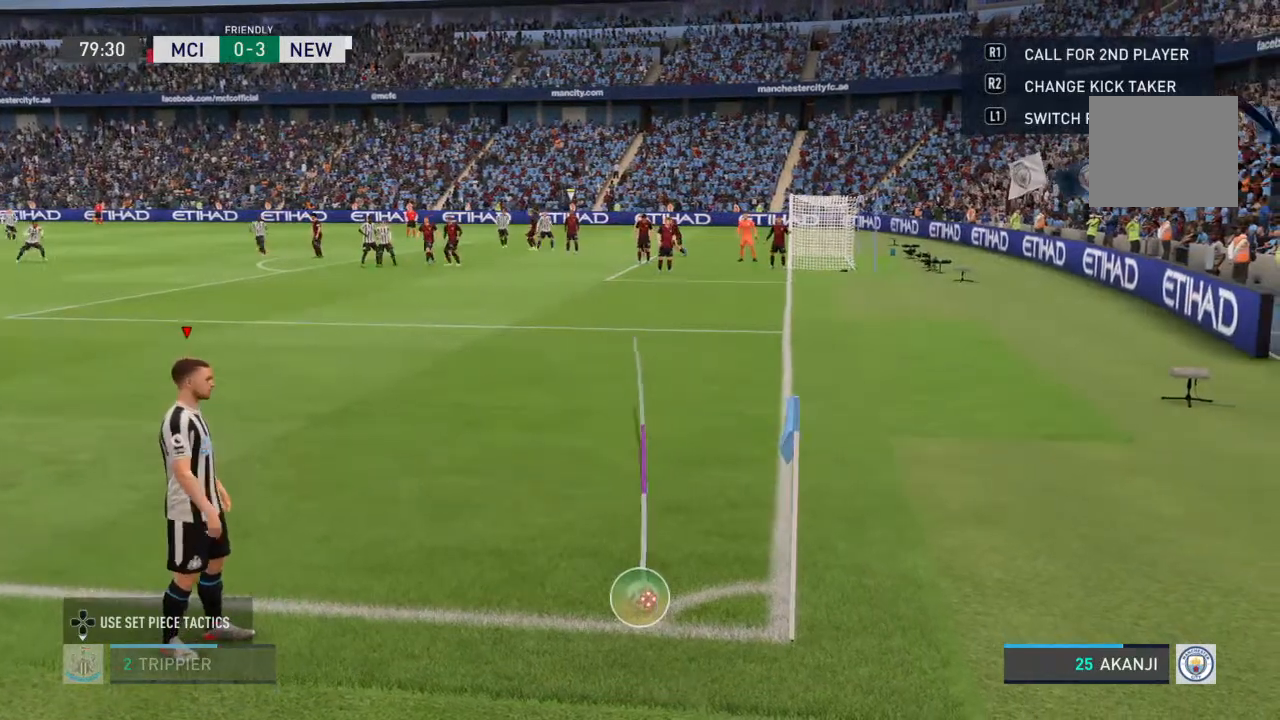
{"dt_ms": 500, "buttons": ["SQUARE"], "left_stick": "center", "right_stick": "down-left"}